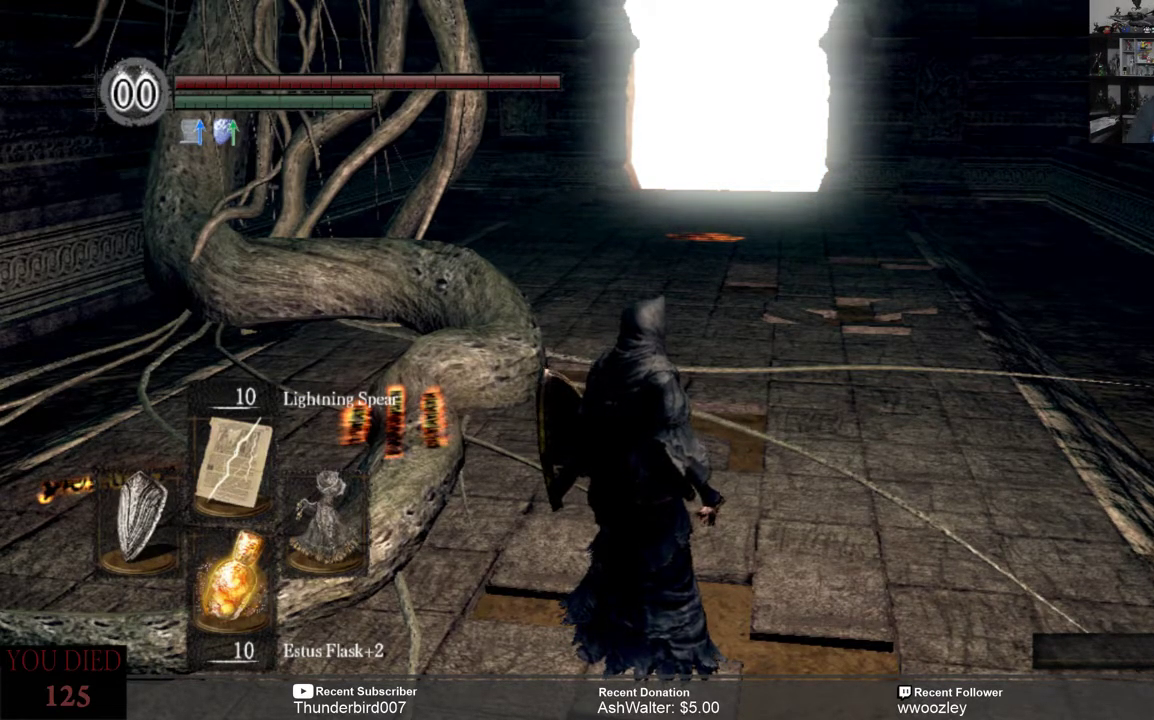
Gameplay with a controller (Xbox layout); each line is a JSON object with the inputs held at the frame after it. "events" lists button and stick changes between this image and that frame as [ms after this image, input, new state], when the widget could be followed in between. Not read: L1.
{"buttons": [], "left_stick": "center", "right_stick": "center", "events": []}
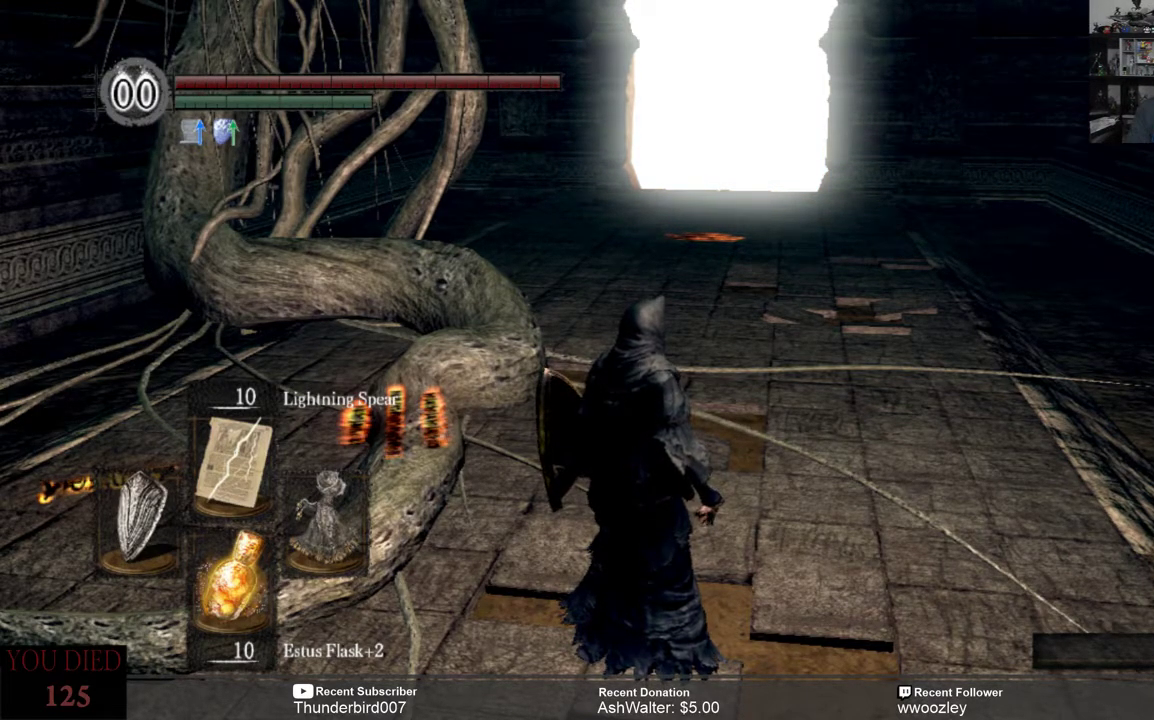
{"buttons": [], "left_stick": "center", "right_stick": "center", "events": []}
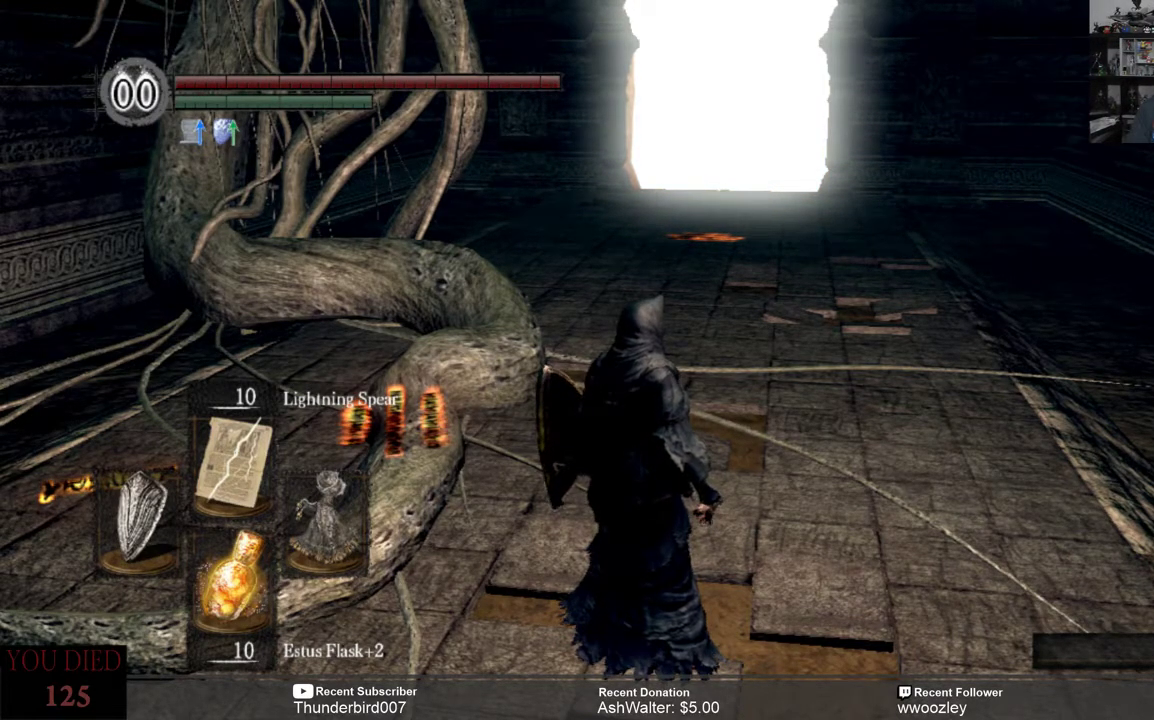
{"buttons": [], "left_stick": "up", "right_stick": "center", "events": [[433, "left_stick", "up"]]}
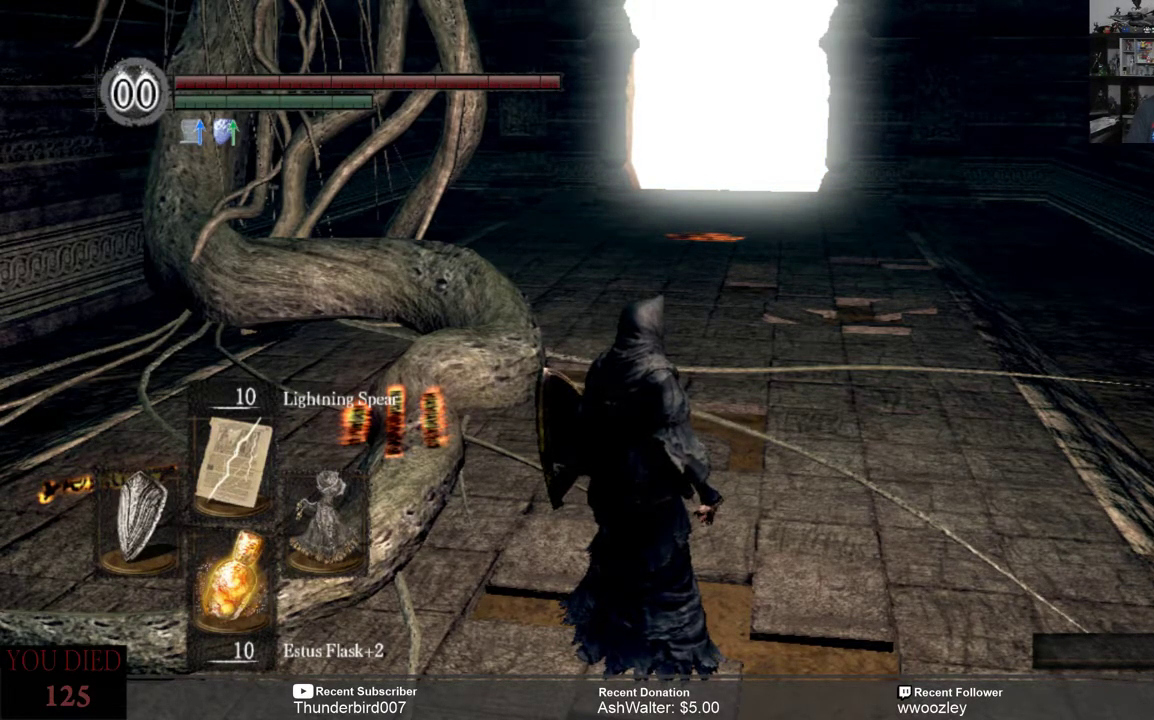
{"buttons": [], "left_stick": "up", "right_stick": "center", "events": []}
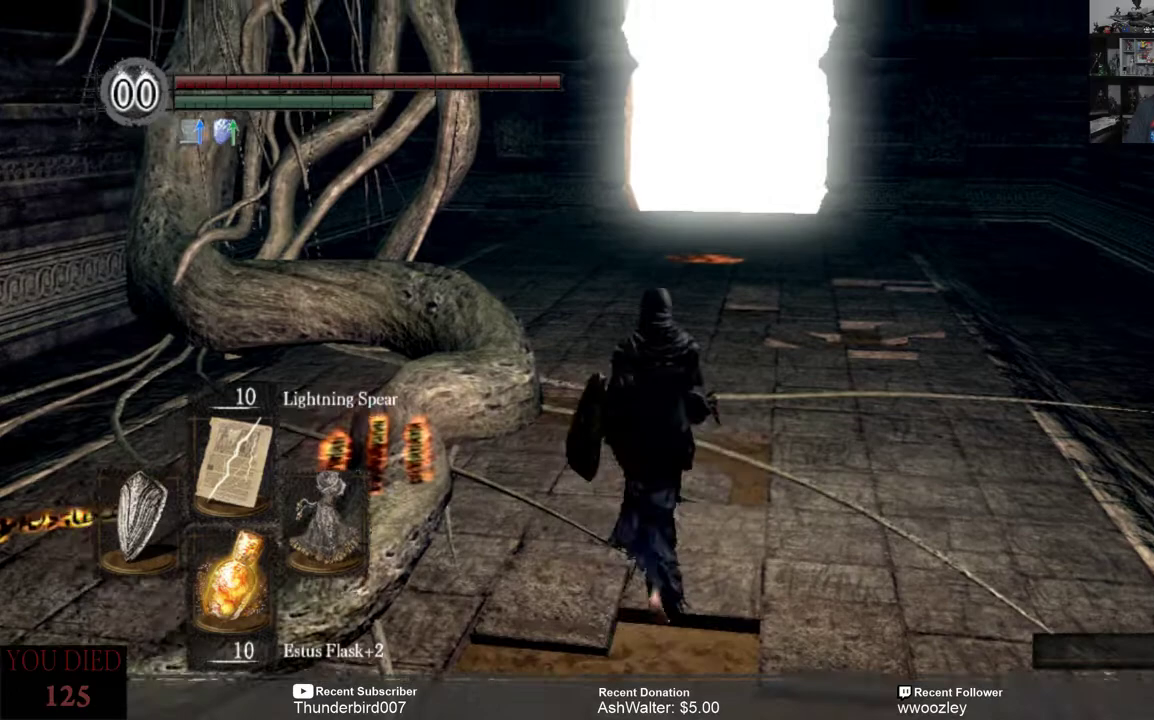
{"buttons": [], "left_stick": "up", "right_stick": "center", "events": []}
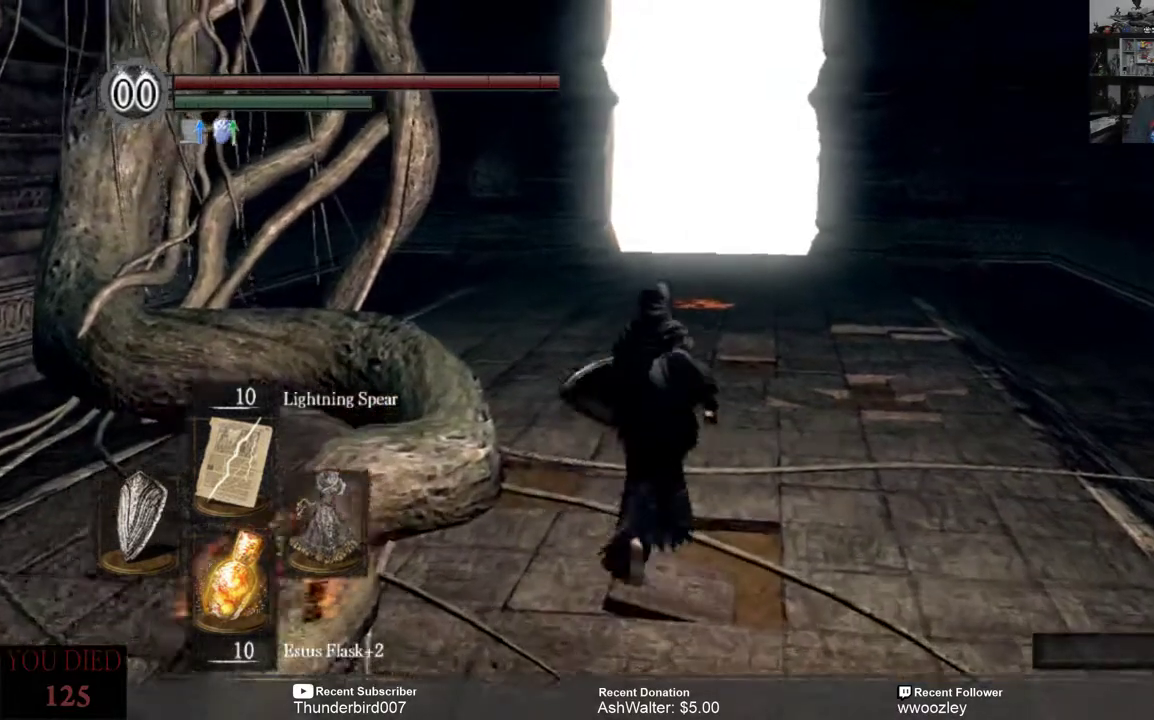
{"buttons": [], "left_stick": "up", "right_stick": "center", "events": []}
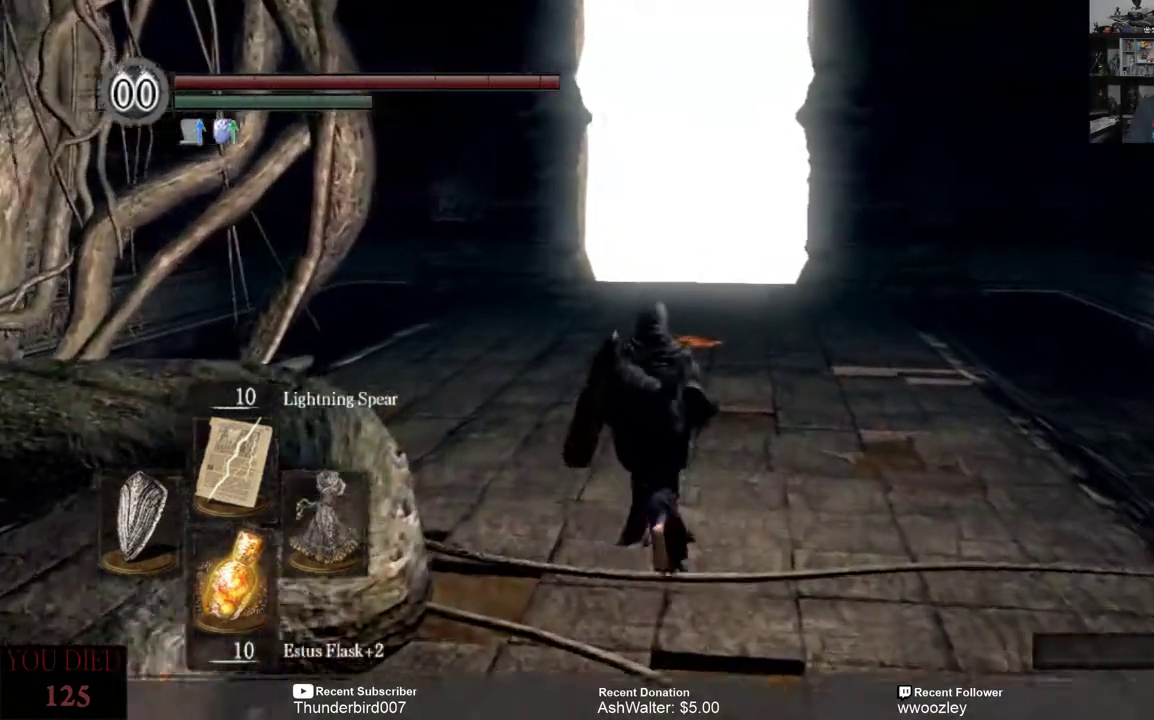
{"buttons": [], "left_stick": "up", "right_stick": "center", "events": []}
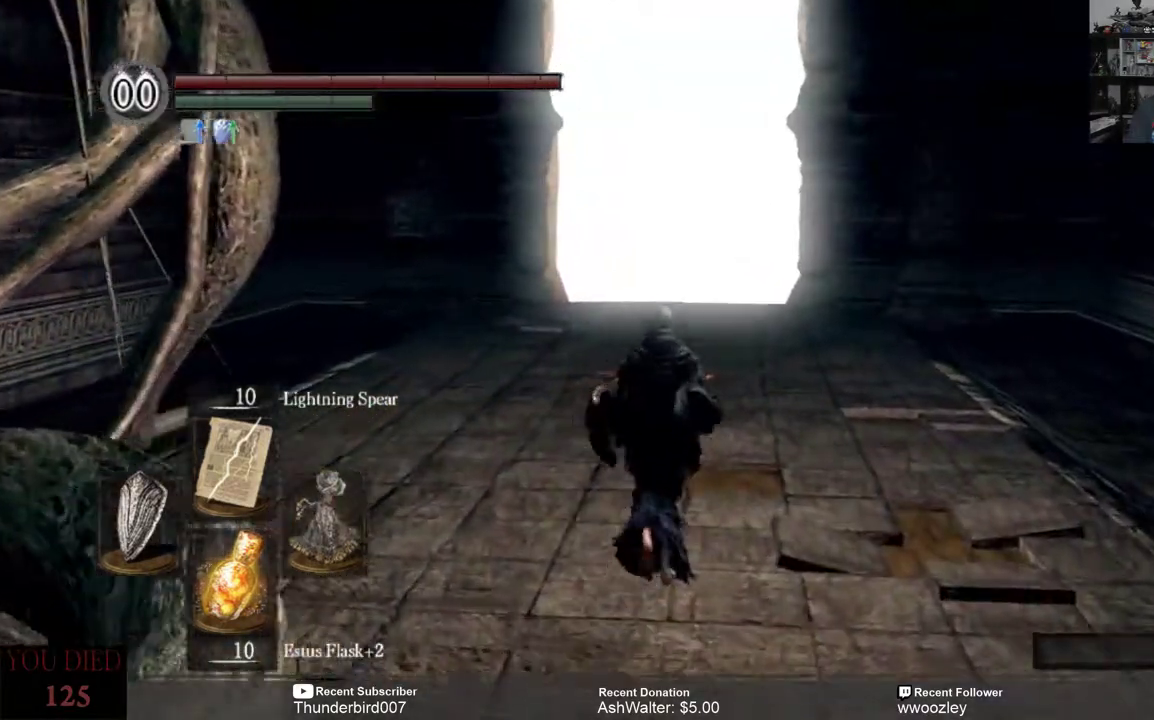
{"buttons": [], "left_stick": "up", "right_stick": "center", "events": []}
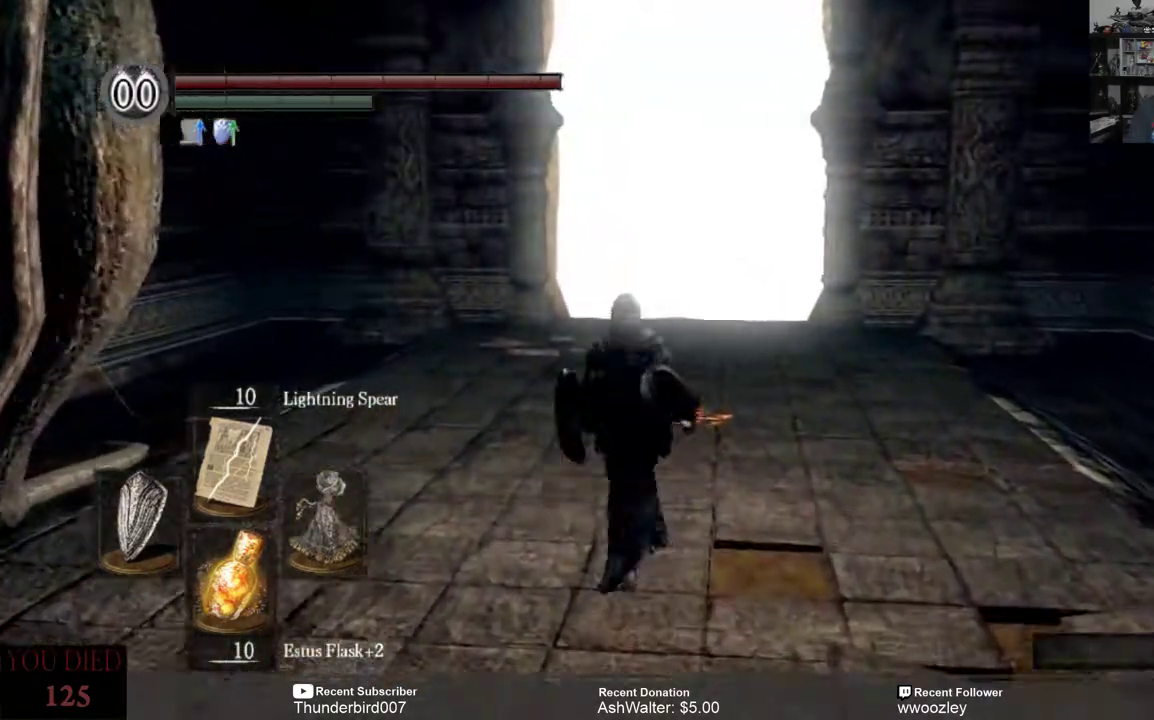
{"buttons": [], "left_stick": "center", "right_stick": "center", "events": [[400, "left_stick", "center"]]}
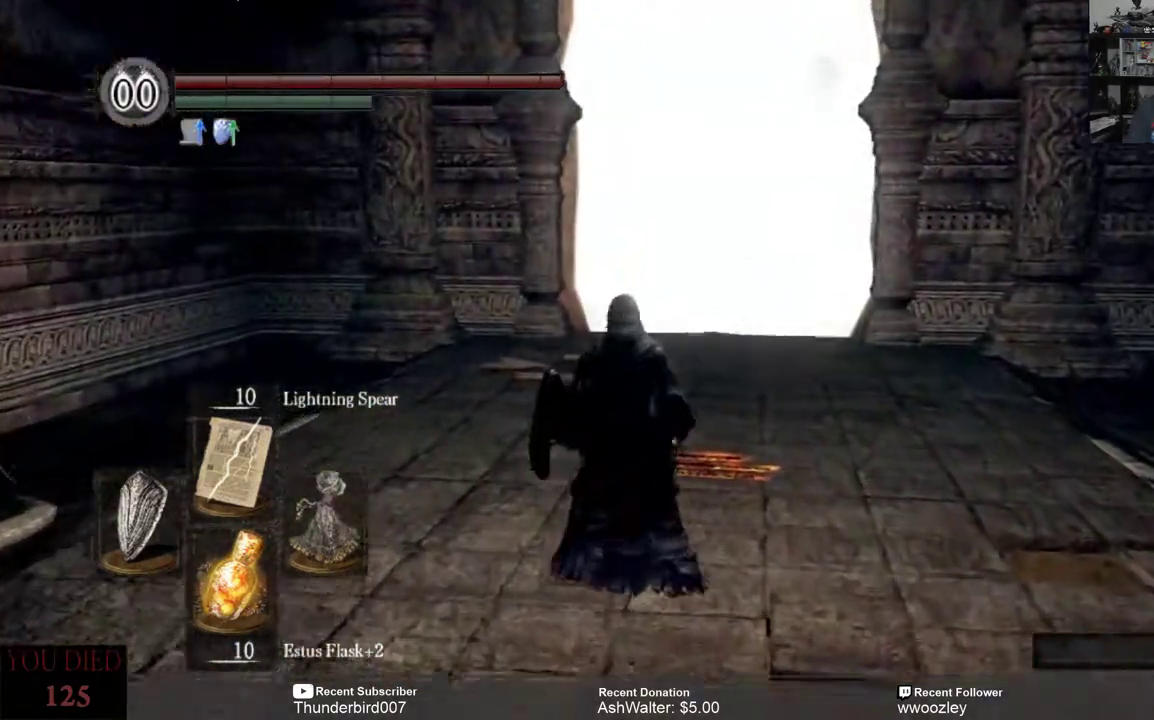
{"buttons": [], "left_stick": "up", "right_stick": "center", "events": [[100, "left_stick", "up"]]}
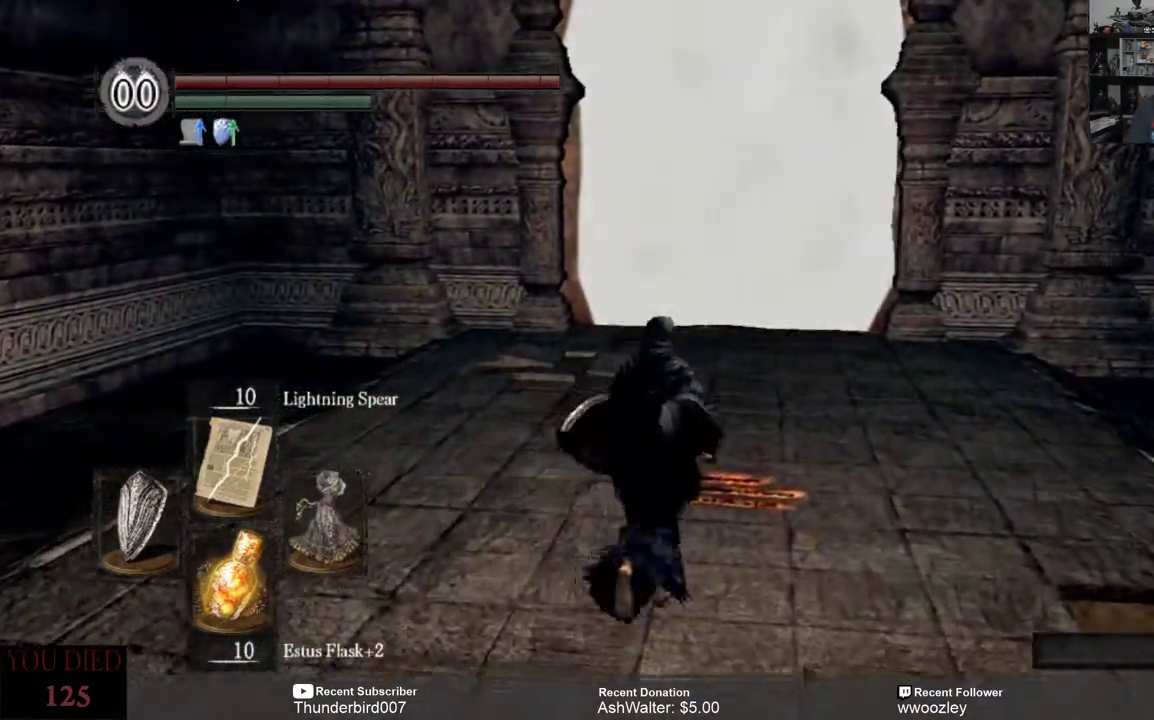
{"buttons": [], "left_stick": "center", "right_stick": "center", "events": [[450, "left_stick", "center"]]}
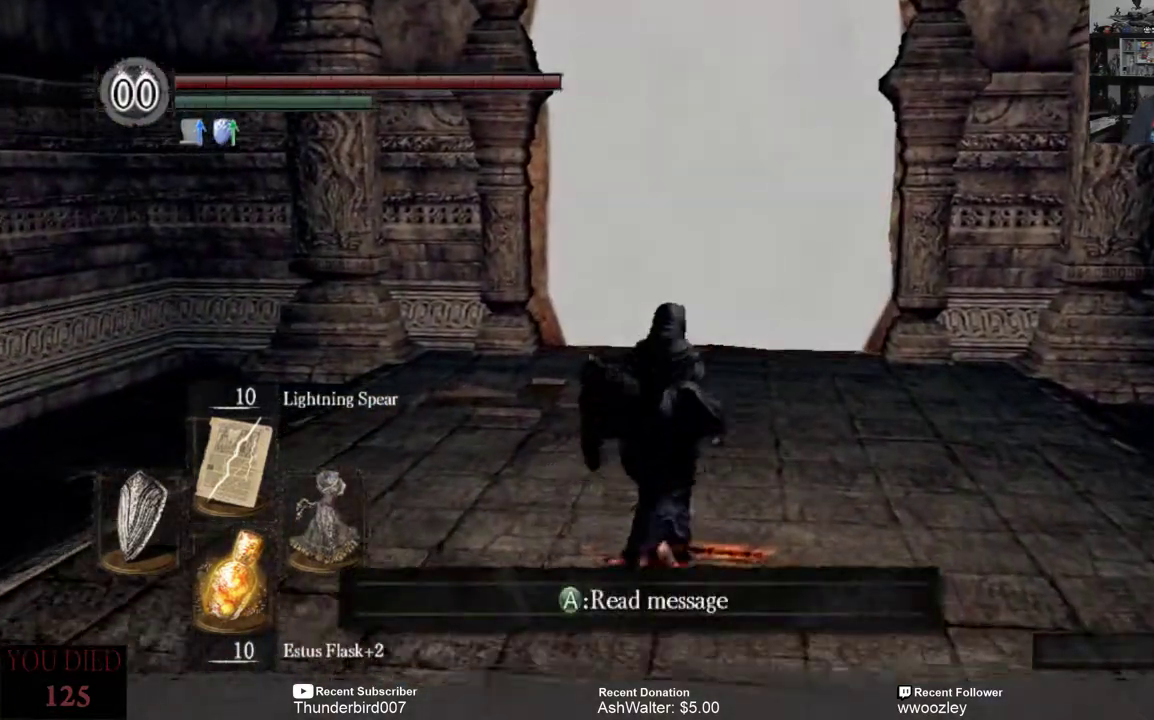
{"buttons": [], "left_stick": "center", "right_stick": "center", "events": []}
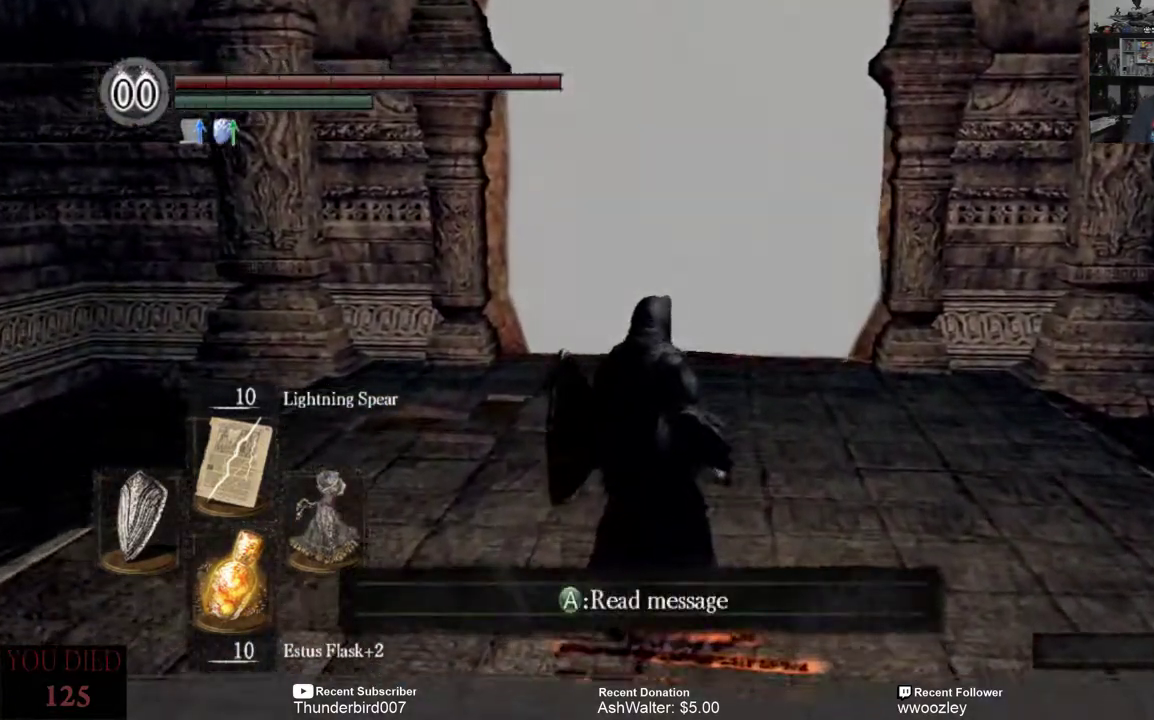
{"buttons": [], "left_stick": "center", "right_stick": "center", "events": [[217, "A", "down"], [317, "A", "up"]]}
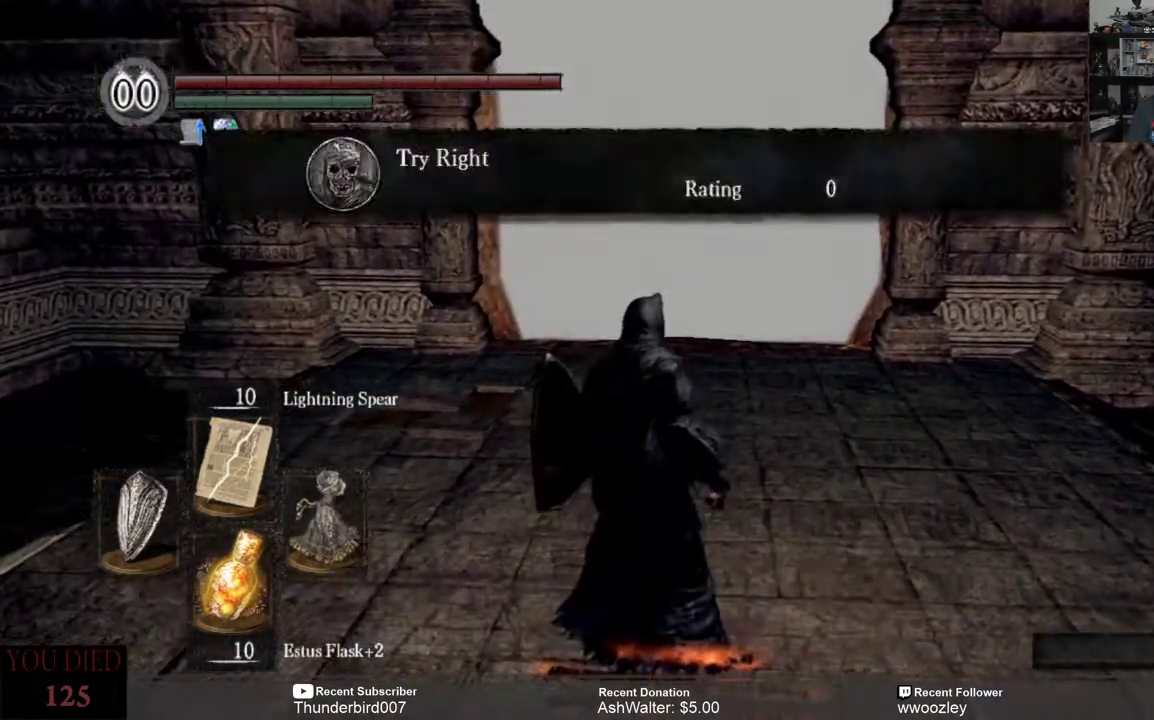
{"buttons": [], "left_stick": "center", "right_stick": "center", "events": []}
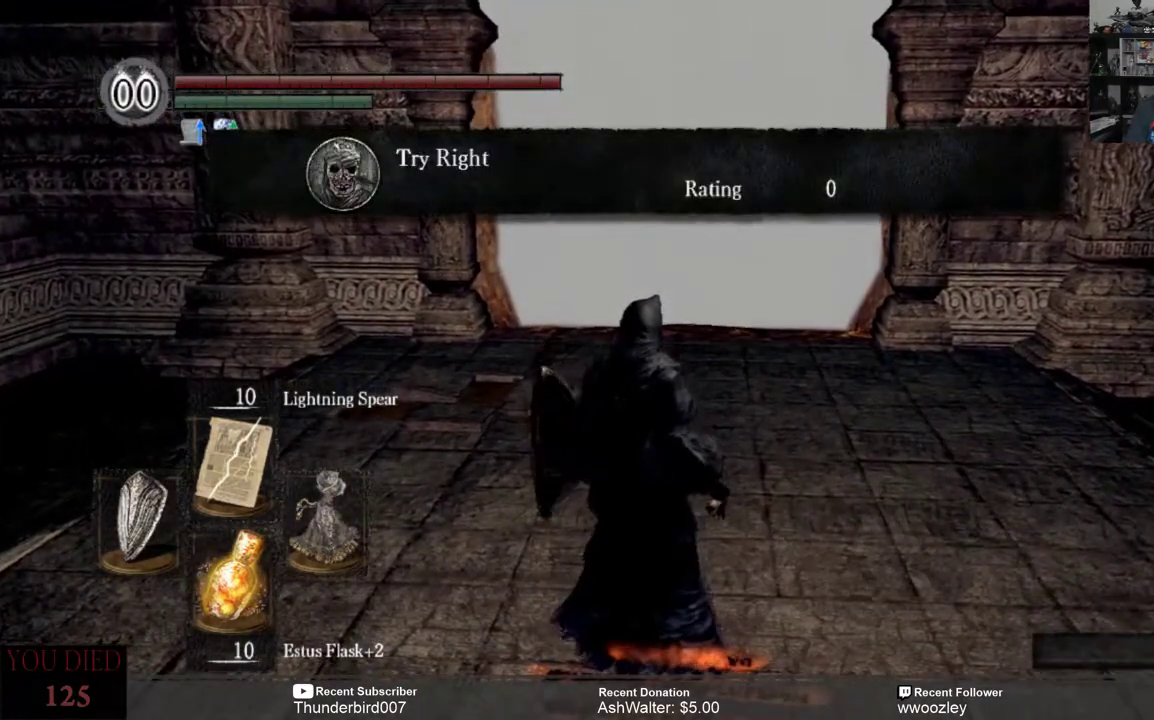
{"buttons": [], "left_stick": "center", "right_stick": "center", "events": []}
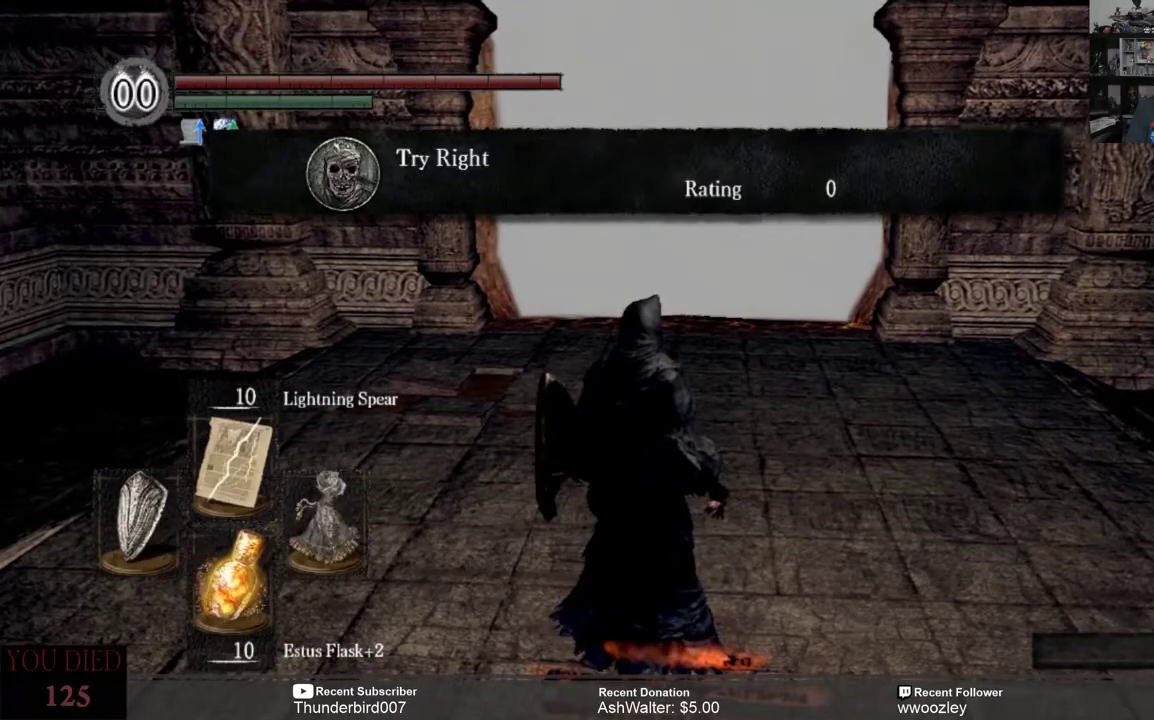
{"buttons": [], "left_stick": "center", "right_stick": "center", "events": []}
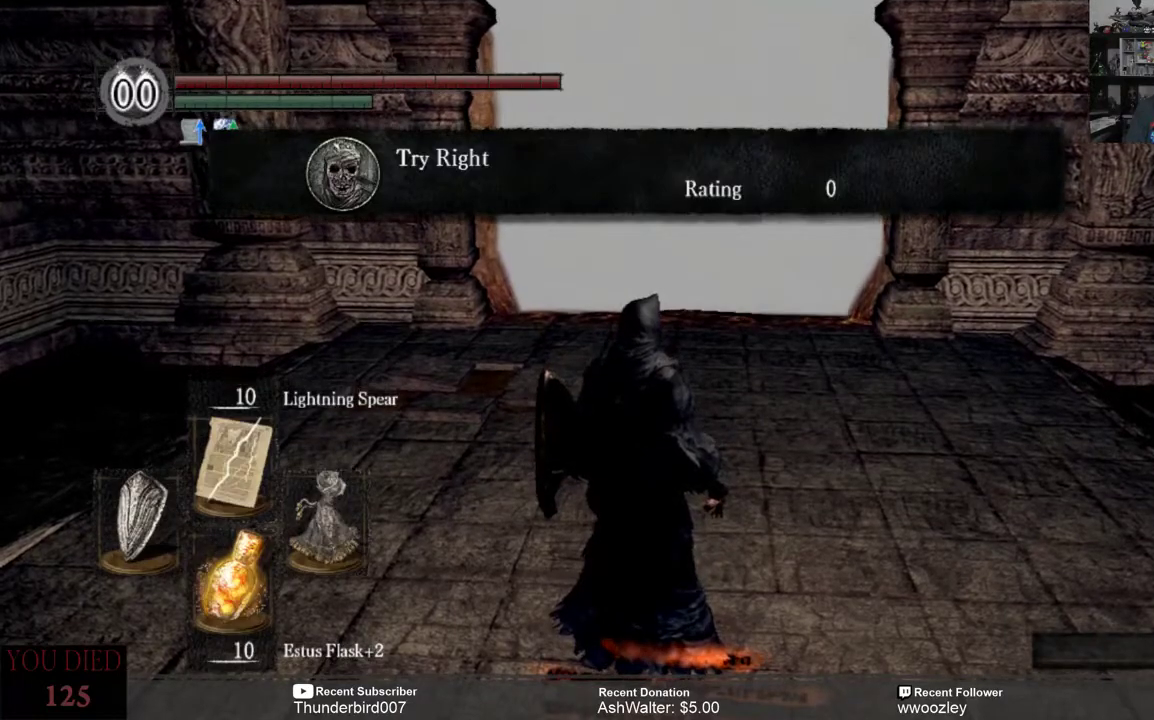
{"buttons": [], "left_stick": "up", "right_stick": "center", "events": [[33, "left_stick", "left"], [333, "left_stick", "up"]]}
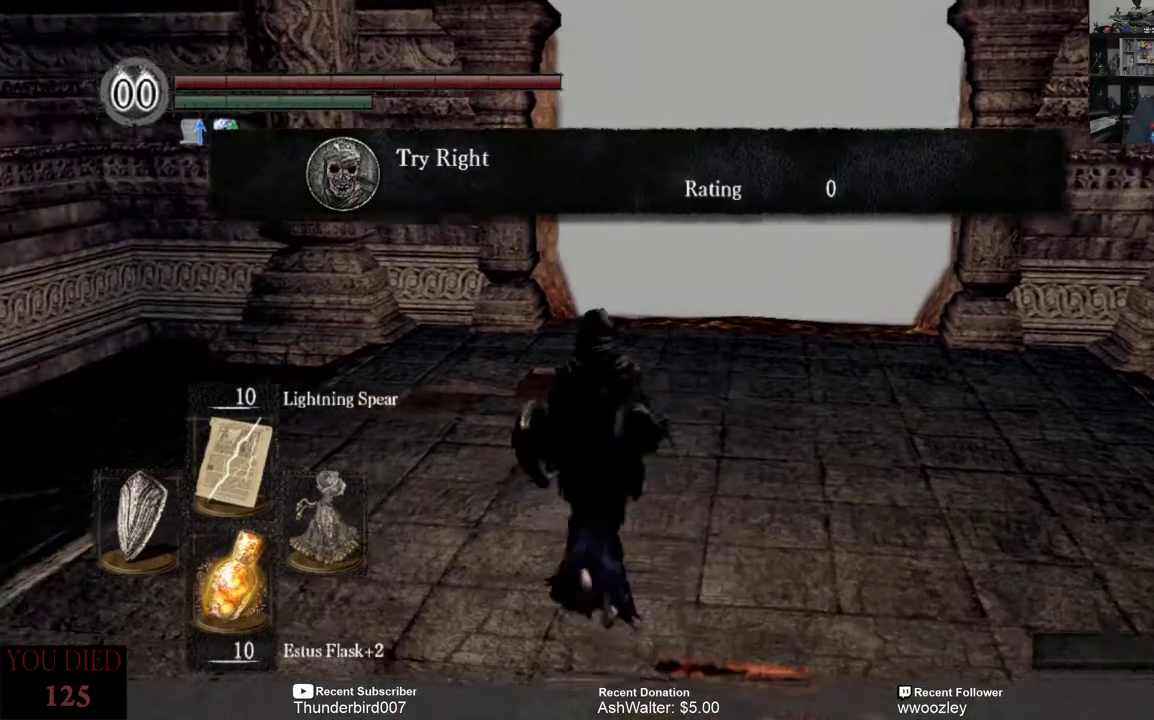
{"buttons": [], "left_stick": "center", "right_stick": "center", "events": [[300, "left_stick", "center"]]}